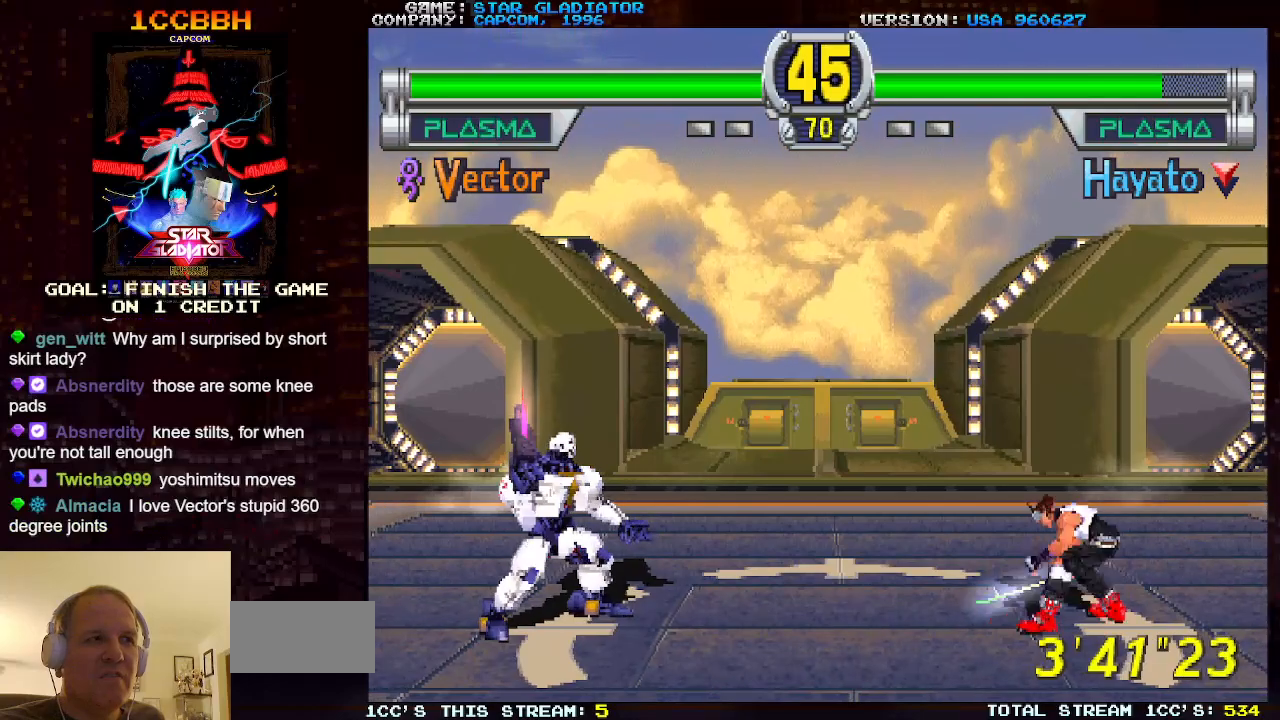
Gameplay with a controller (arcade stick); each line is a JSON object with the inputs held at the frame after it. "events" lists button and stick changes between this image and that frame as [ms after this image, input, new state], when the widget could be followed in between. Not read: L3 R3.
{"buttons": [], "left_stick": "down-right", "events": [[250, "left_stick", "down-right"], [267, "SQUARE", "down"], [367, "SQUARE", "up"]]}
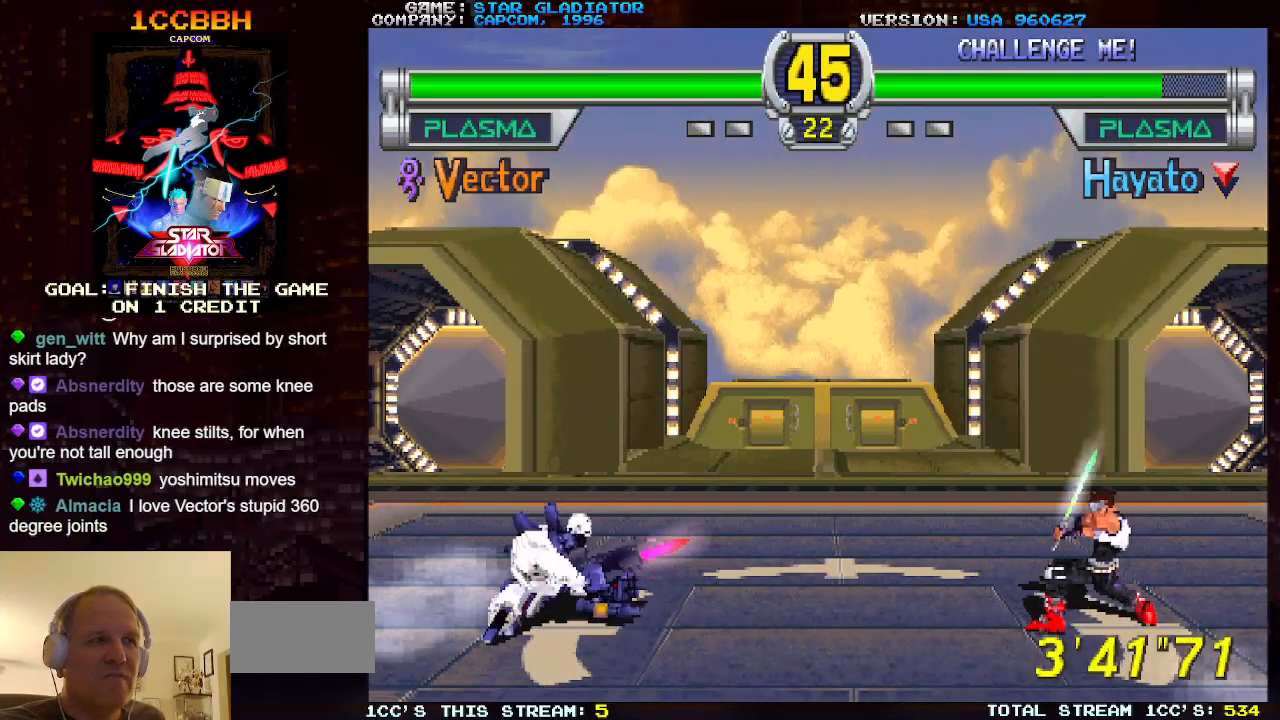
{"buttons": [], "left_stick": "center", "events": [[217, "left_stick", "center"]]}
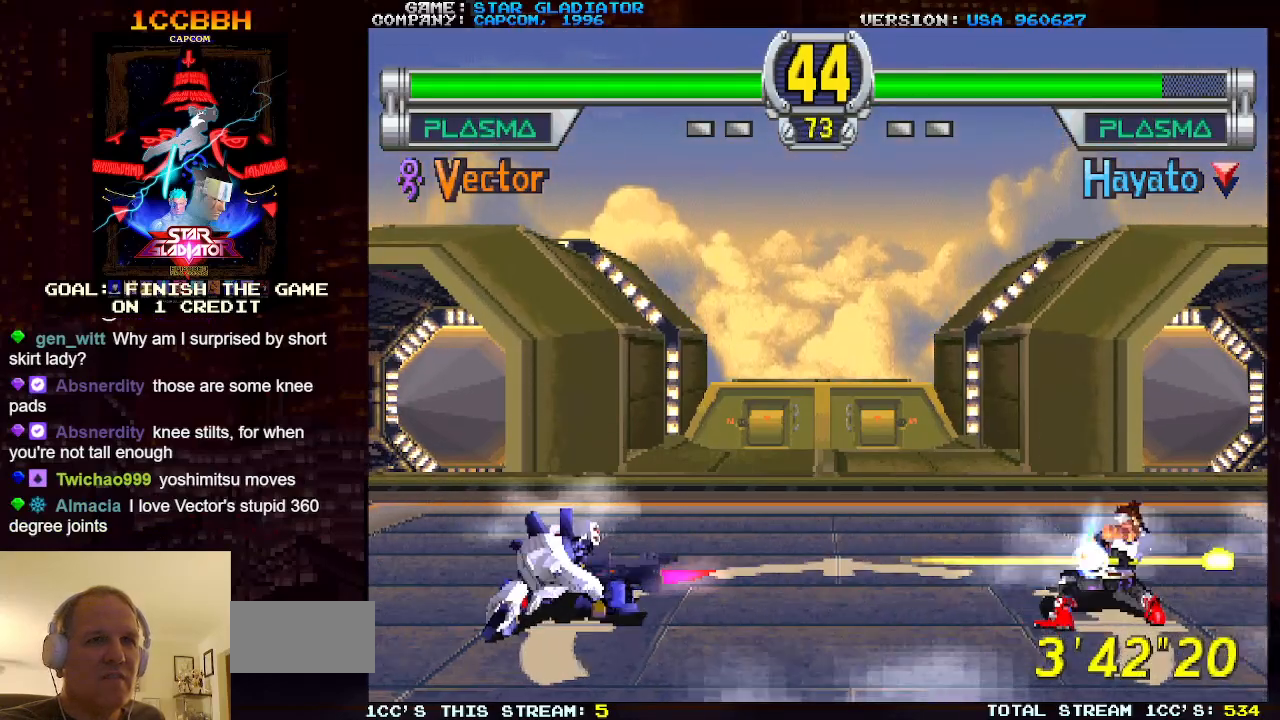
{"buttons": [], "left_stick": "center", "events": []}
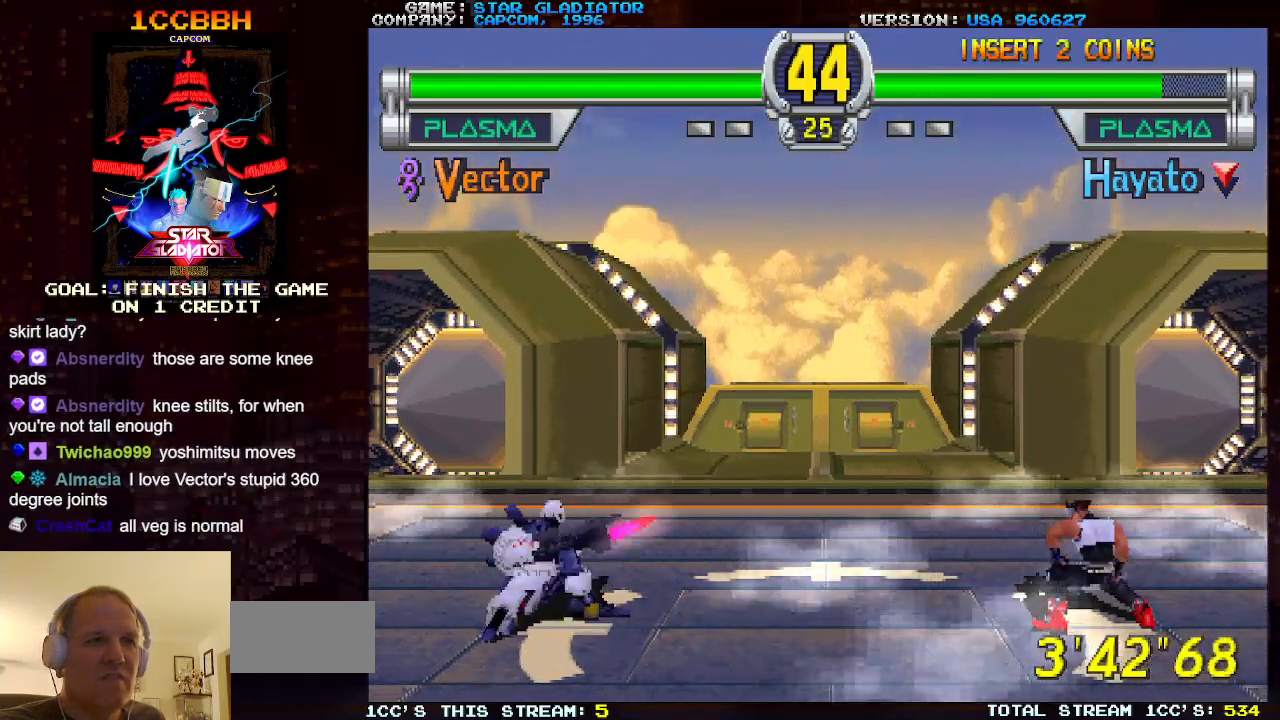
{"buttons": ["SQUARE"], "left_stick": "down-right", "events": [[367, "left_stick", "right"], [433, "SQUARE", "down"], [433, "left_stick", "down-right"]]}
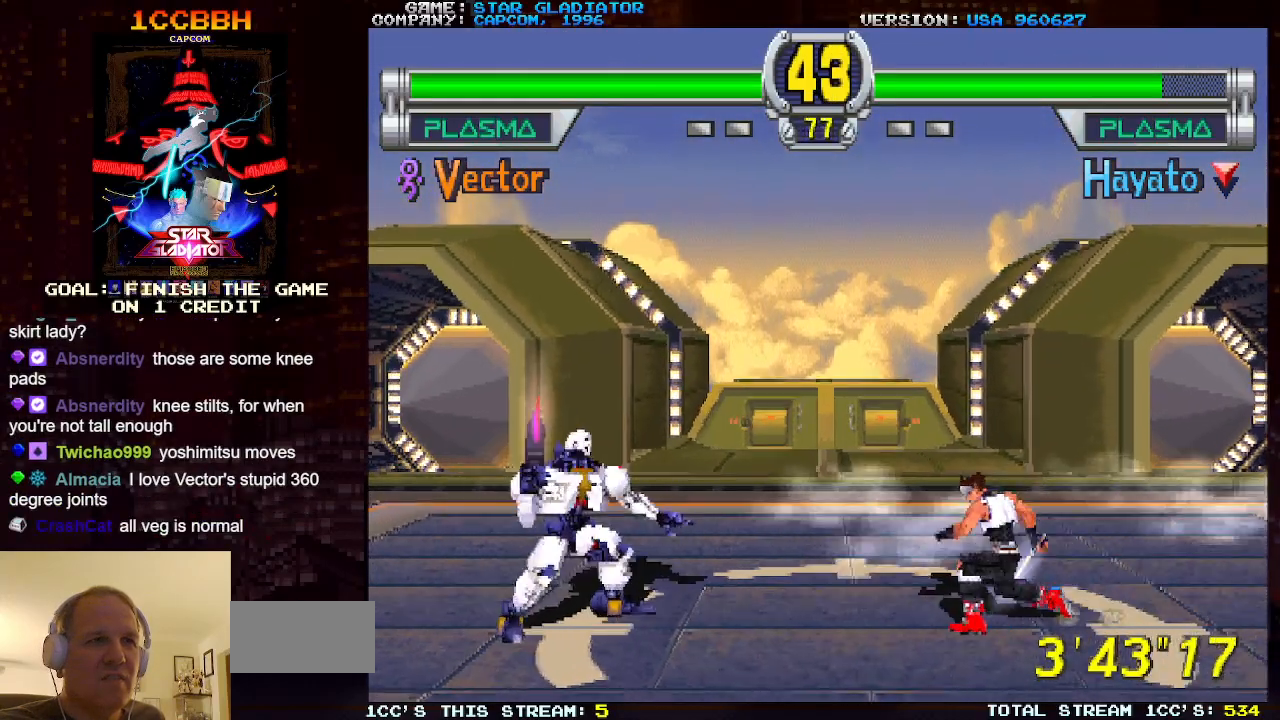
{"buttons": [], "left_stick": "down-right", "events": [[17, "SQUARE", "up"]]}
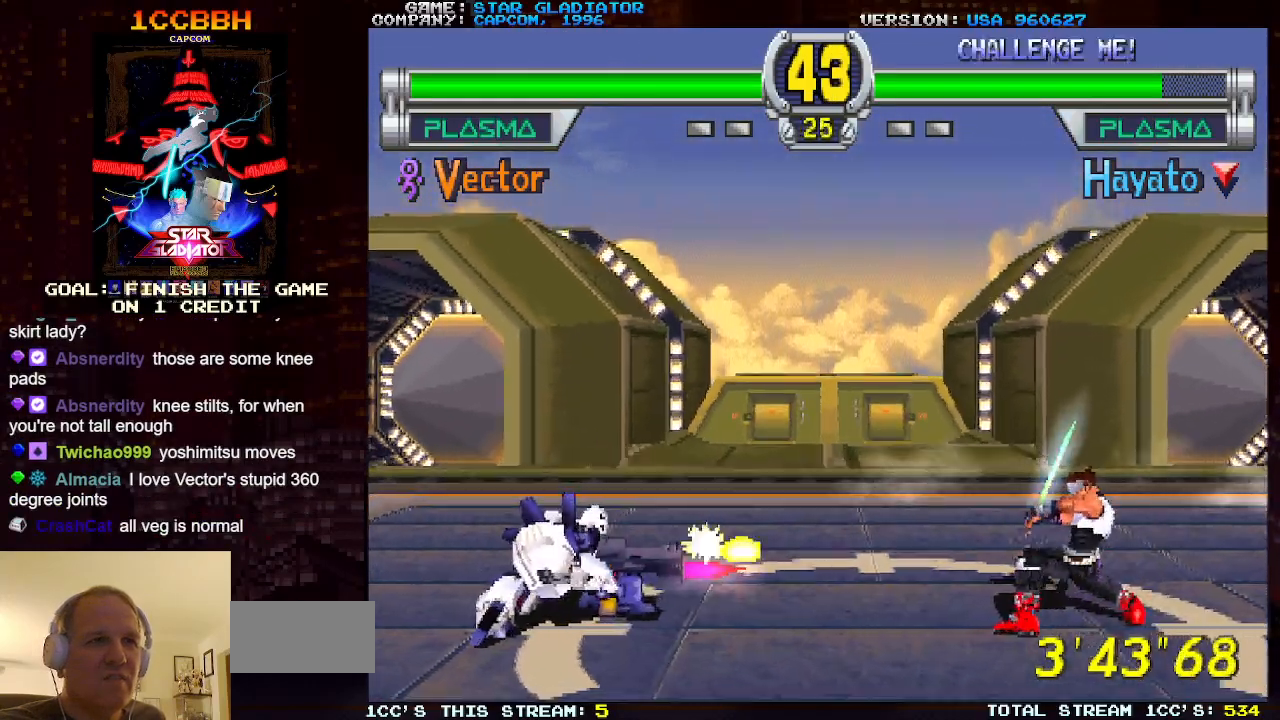
{"buttons": [], "left_stick": "center", "events": [[117, "left_stick", "center"]]}
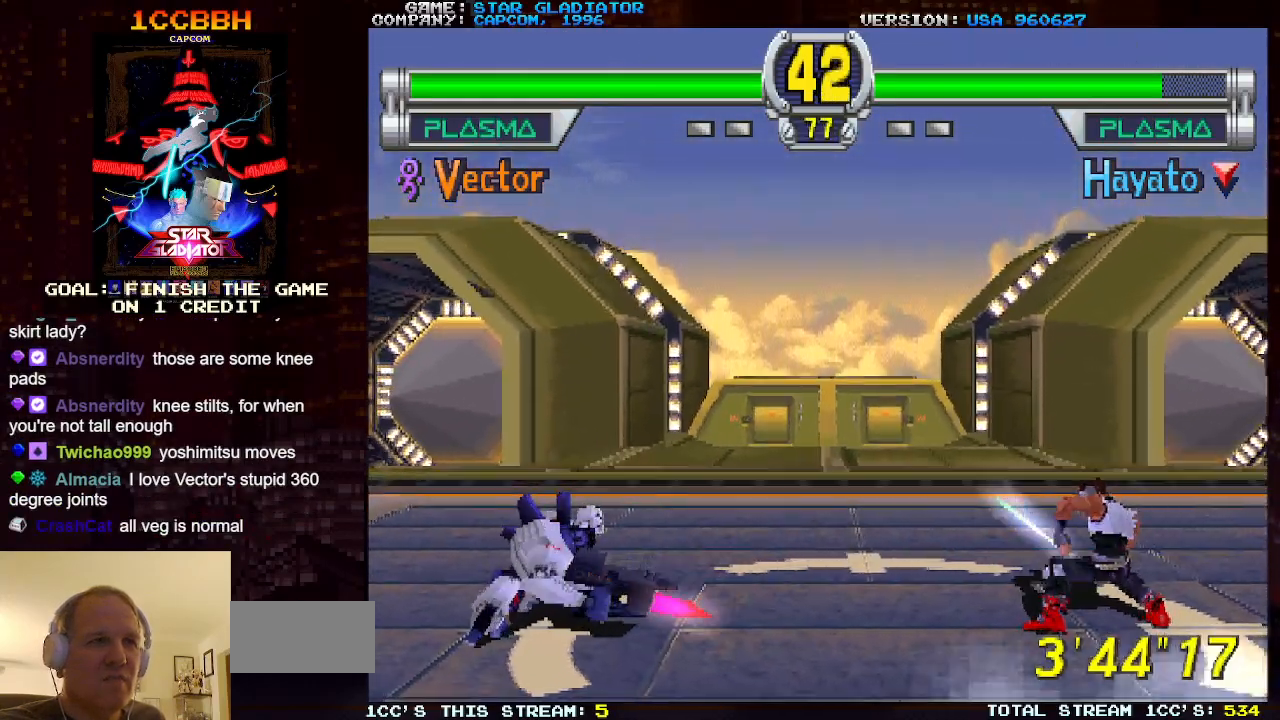
{"buttons": [], "left_stick": "right", "events": [[467, "left_stick", "right"]]}
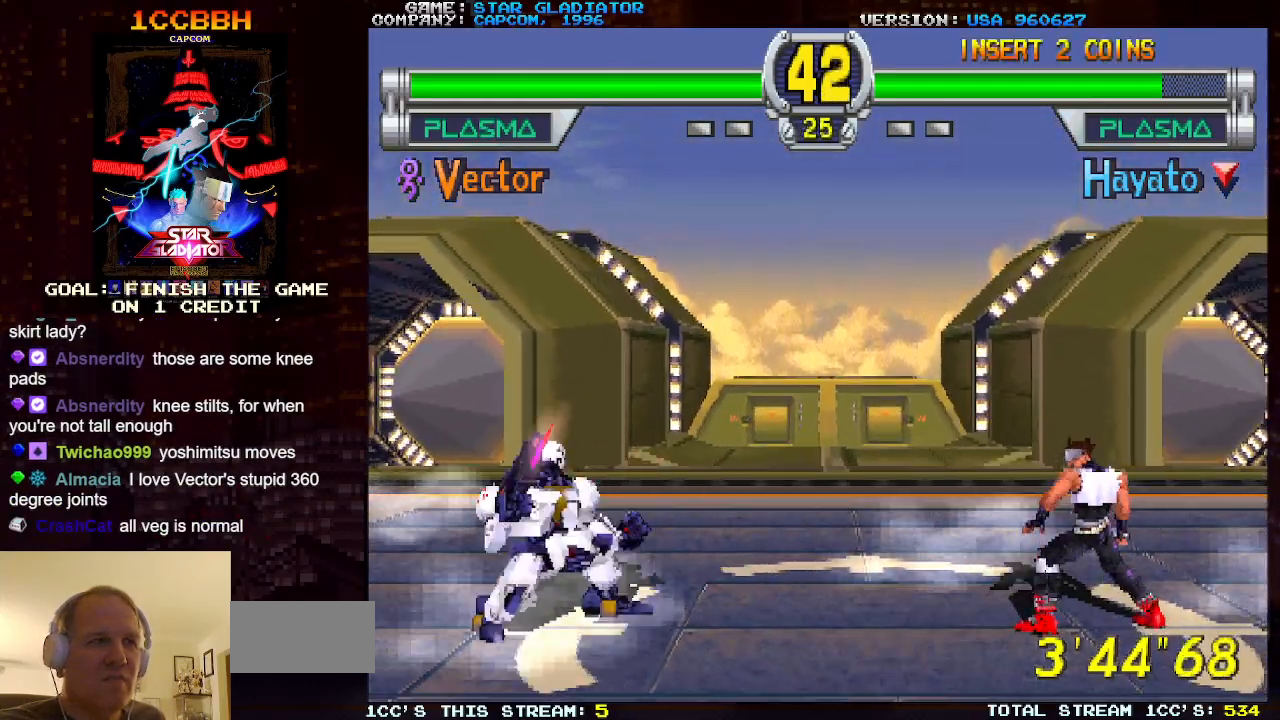
{"buttons": [], "left_stick": "down-right", "events": [[17, "SQUARE", "down"], [17, "left_stick", "down-right"], [100, "SQUARE", "up"]]}
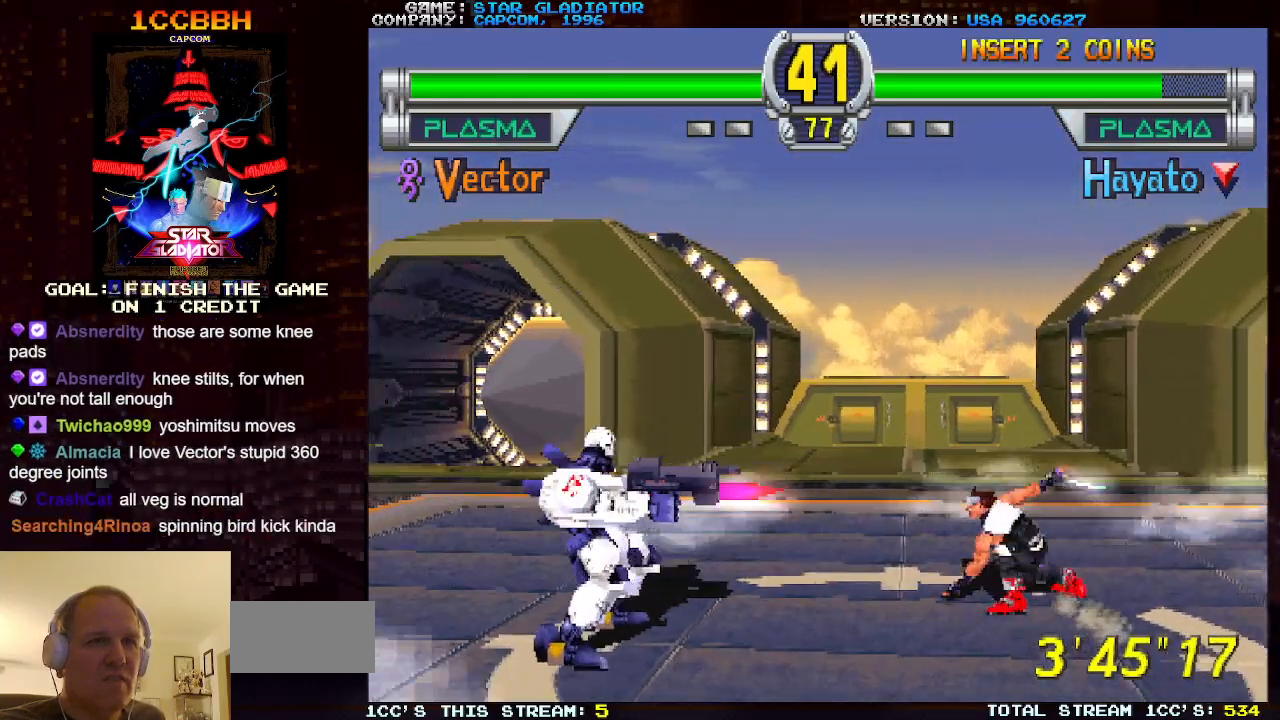
{"buttons": [], "left_stick": "center", "events": [[383, "left_stick", "center"]]}
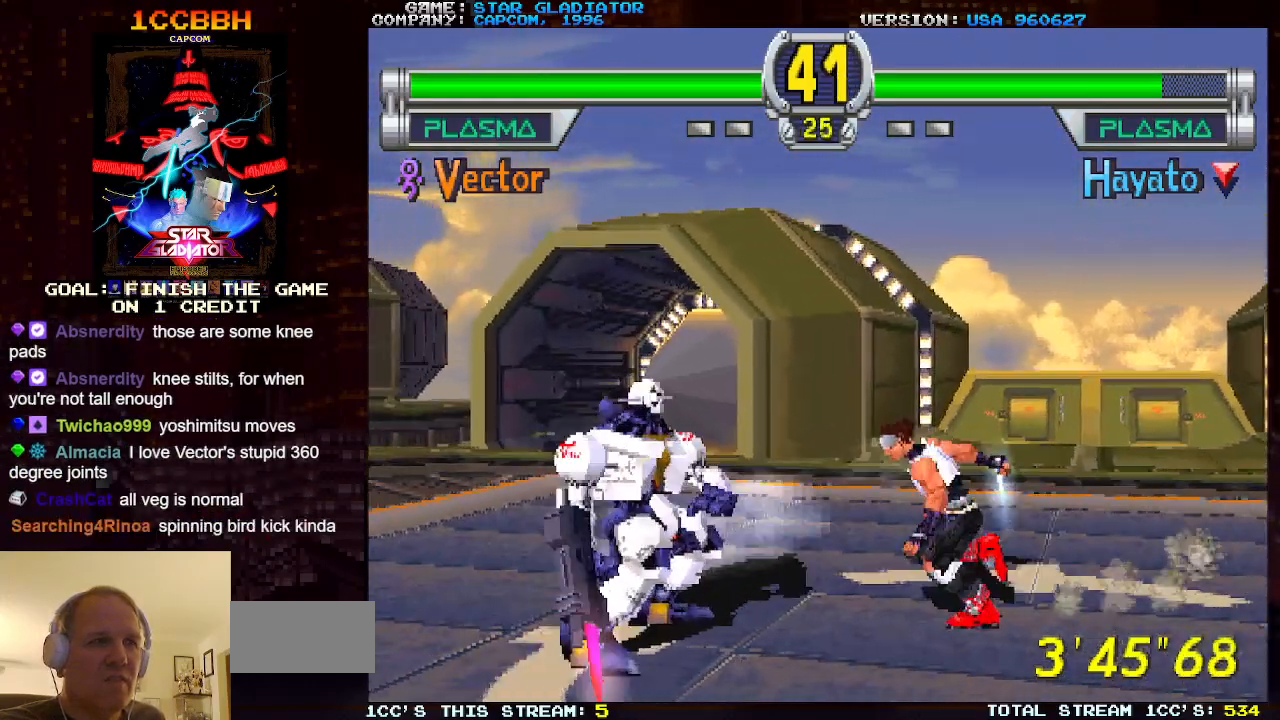
{"buttons": [], "left_stick": "left", "events": [[17, "left_stick", "left"], [100, "left_stick", "center"], [200, "left_stick", "left"], [267, "left_stick", "center"], [350, "left_stick", "left"], [433, "left_stick", "center"], [483, "left_stick", "left"]]}
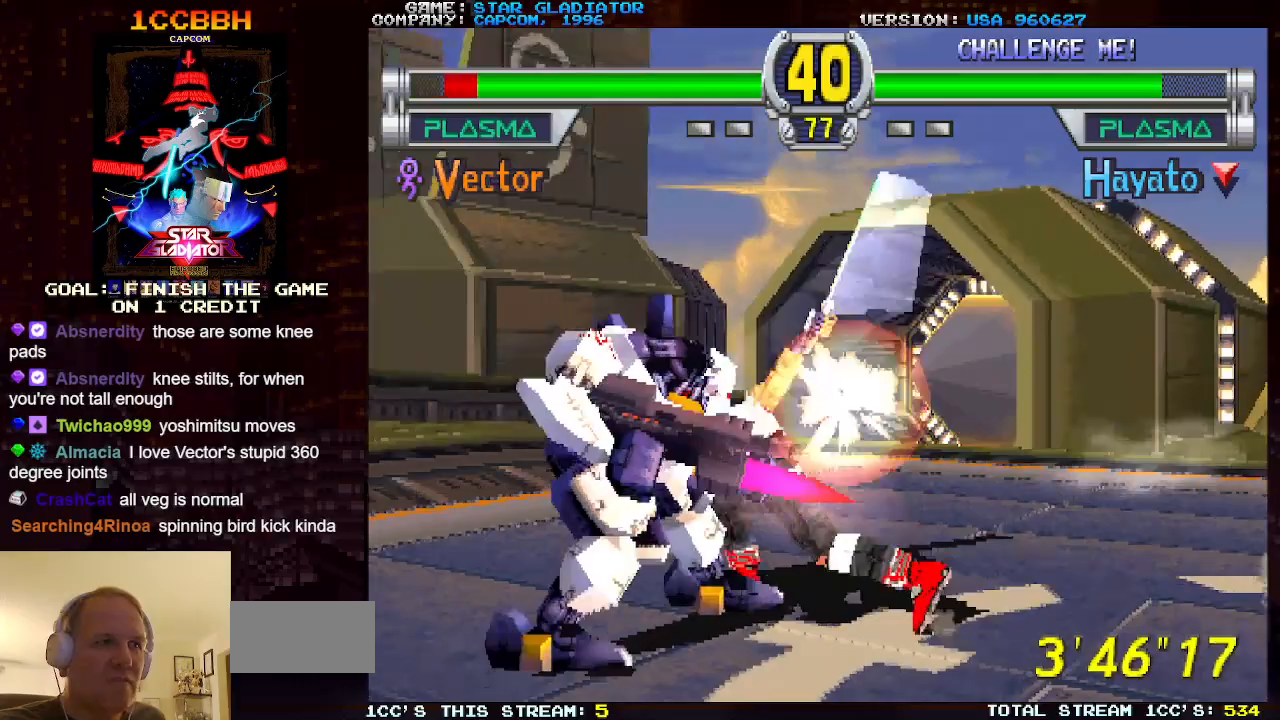
{"buttons": [], "left_stick": "down", "events": [[300, "left_stick", "center"], [500, "left_stick", "down"]]}
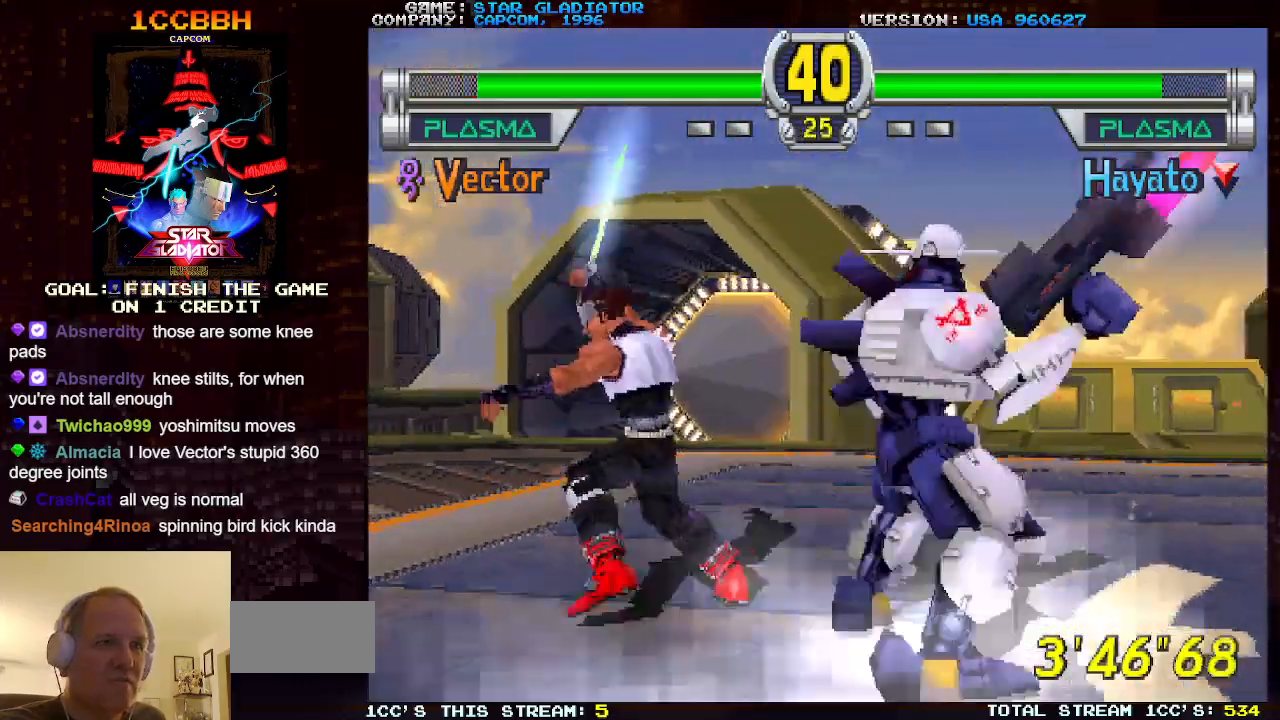
{"buttons": [], "left_stick": "right", "events": [[117, "left_stick", "right"], [167, "R1", "down"], [250, "R1", "up"]]}
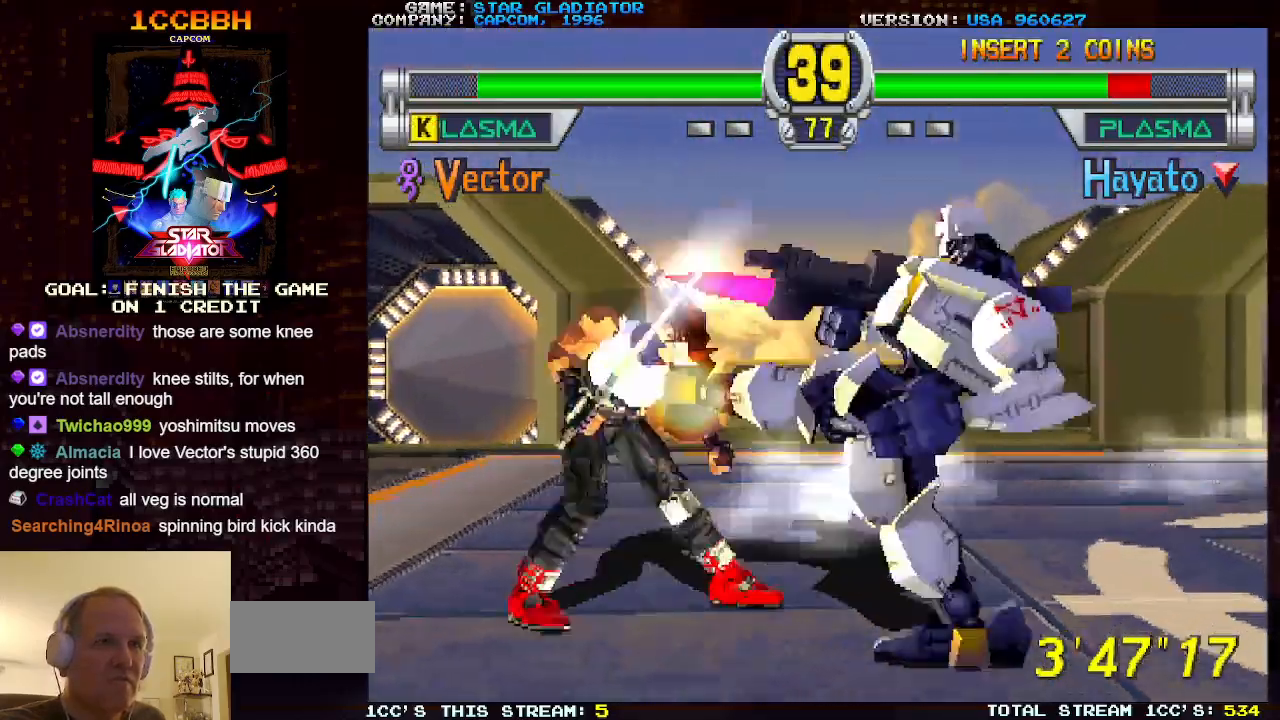
{"buttons": [], "left_stick": "down", "events": [[467, "left_stick", "down"]]}
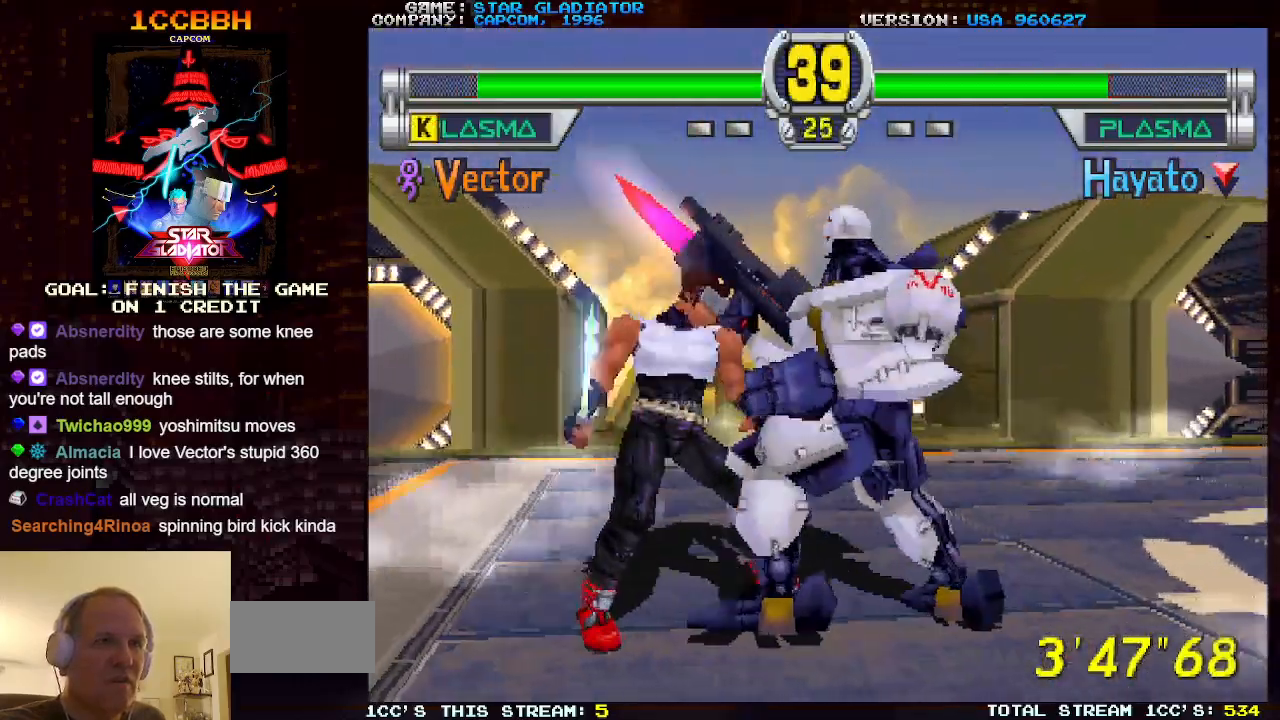
{"buttons": ["R1"], "left_stick": "center", "events": [[50, "left_stick", "left"], [83, "SQUARE", "down"], [133, "SQUARE", "up"], [150, "left_stick", "center"], [267, "R1", "down"], [350, "R1", "up"], [417, "R1", "down"]]}
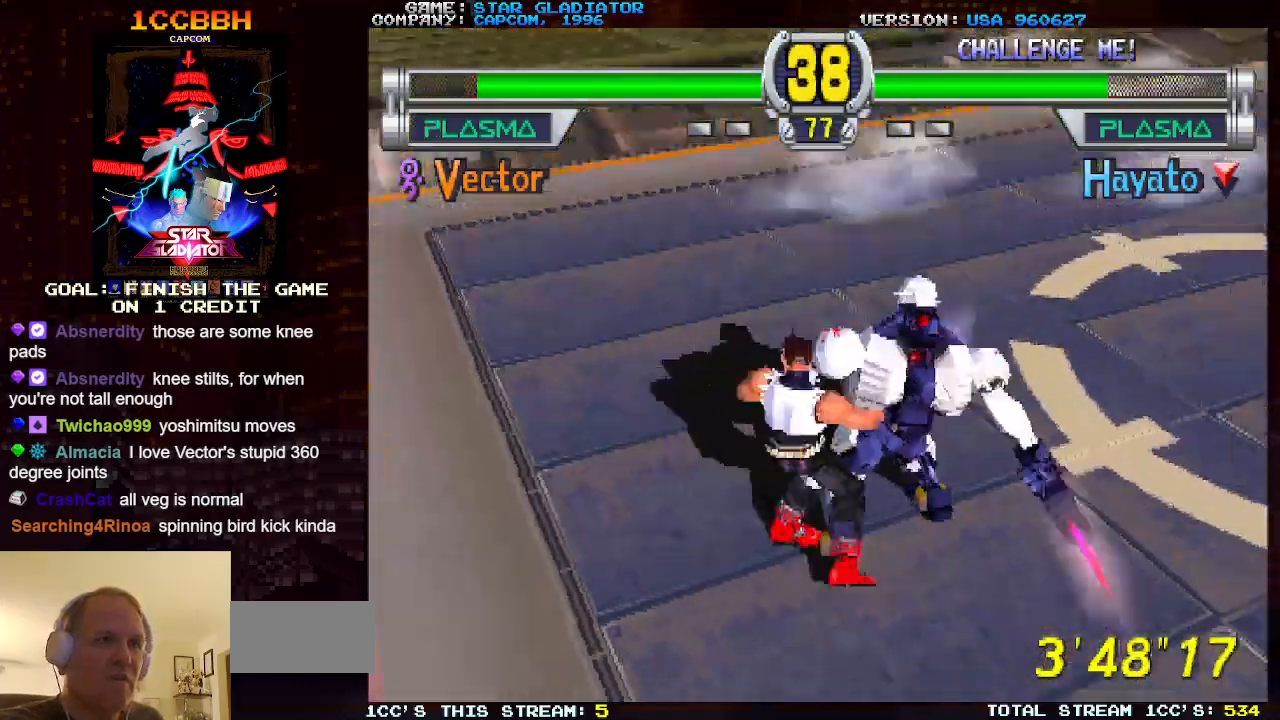
{"buttons": [], "left_stick": "center", "events": [[17, "R1", "up"], [83, "R1", "down"], [183, "R1", "up"], [250, "R1", "down"], [367, "R1", "up"]]}
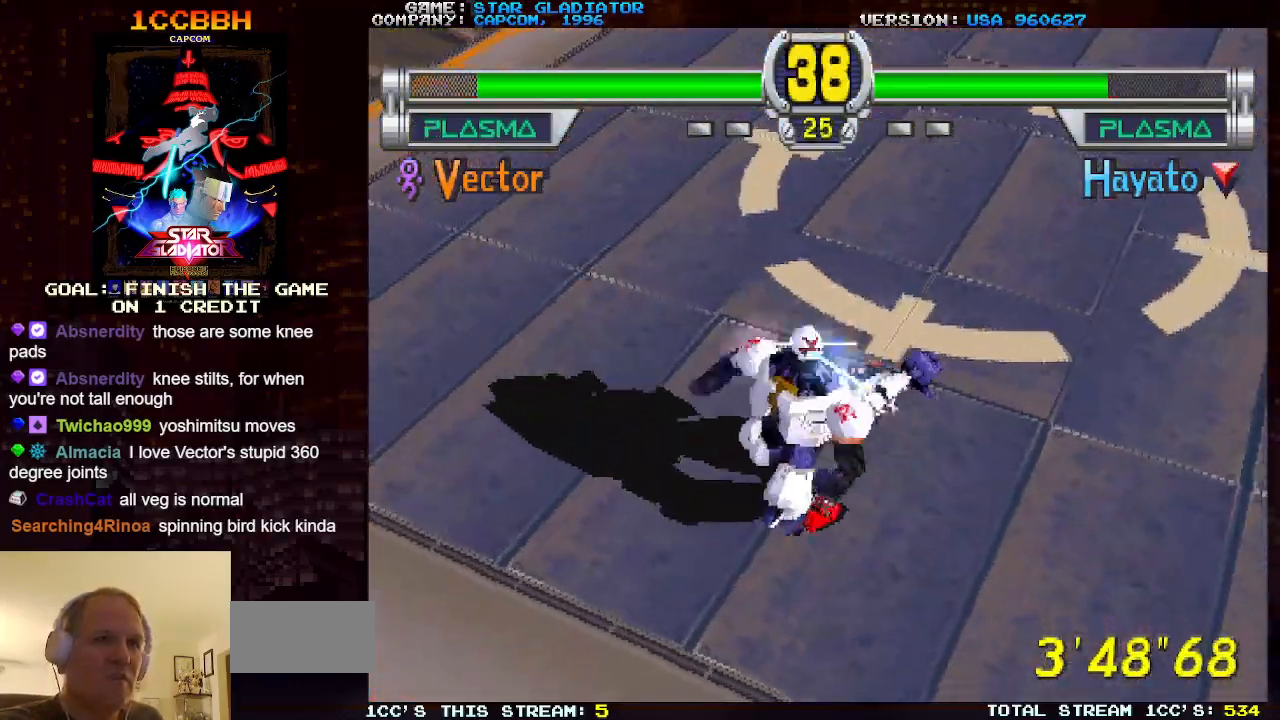
{"buttons": [], "left_stick": "center", "events": []}
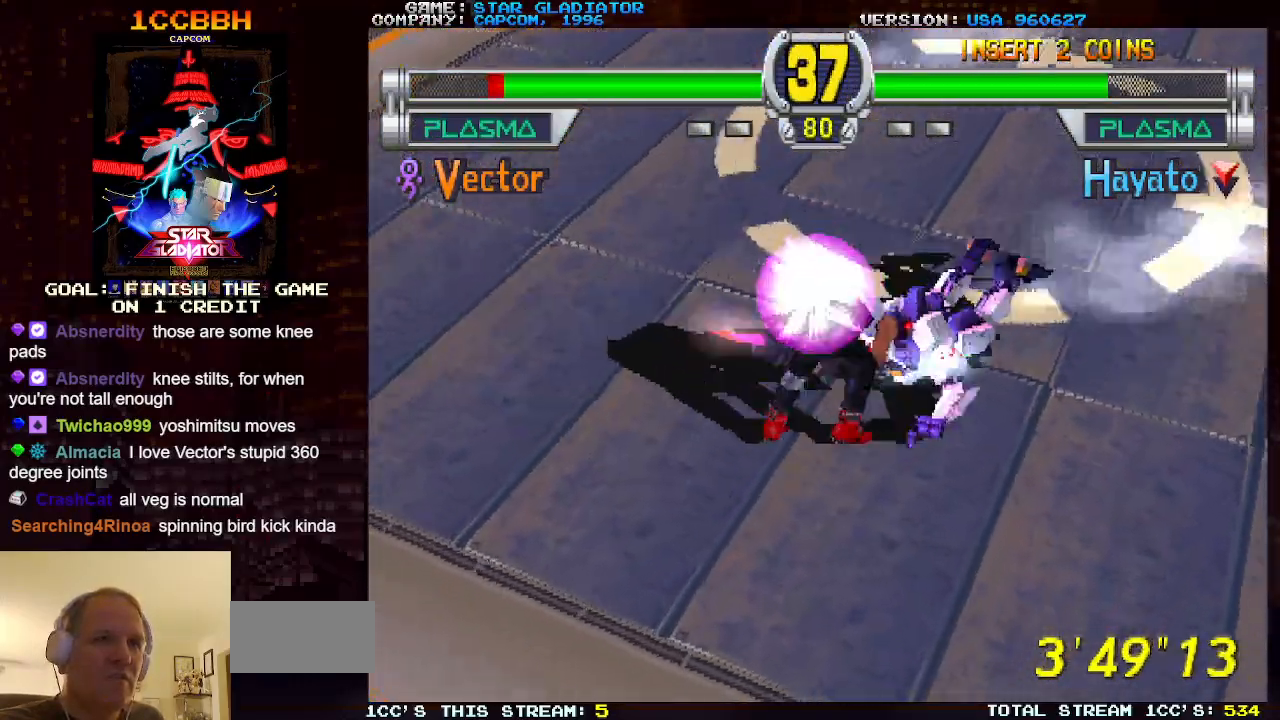
{"buttons": [], "left_stick": "center", "events": []}
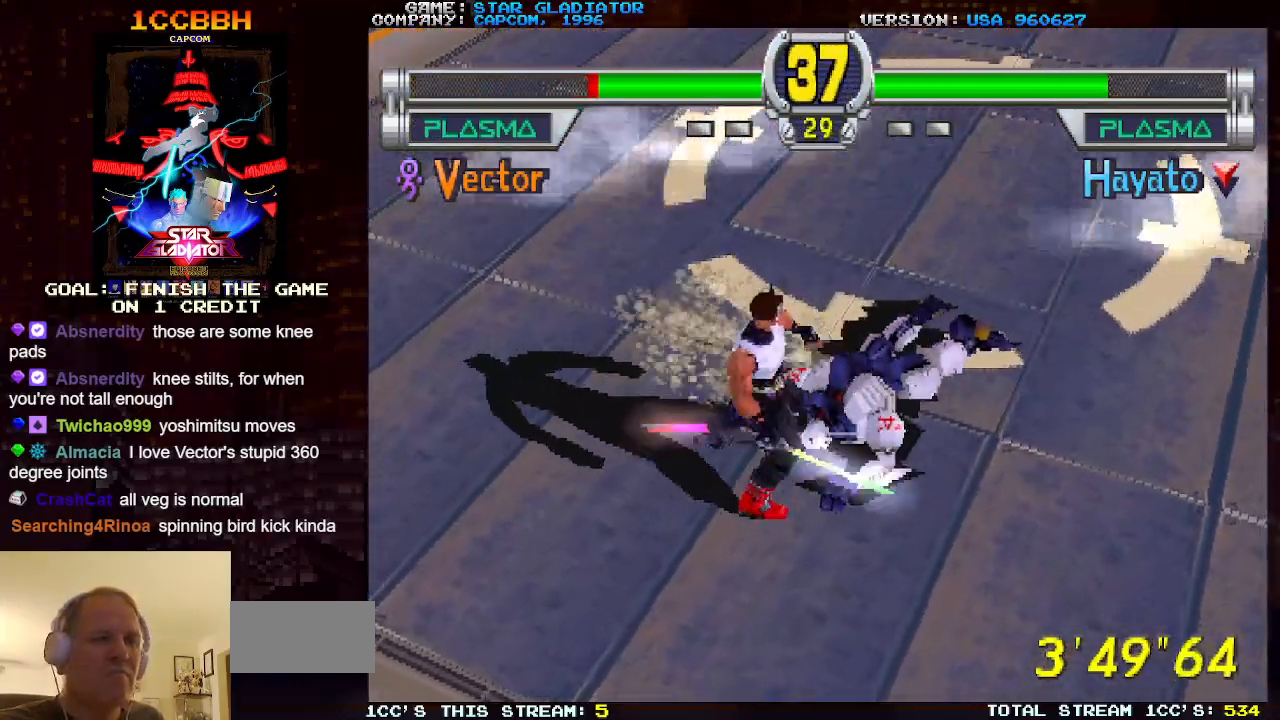
{"buttons": [], "left_stick": "right", "events": [[50, "left_stick", "right"]]}
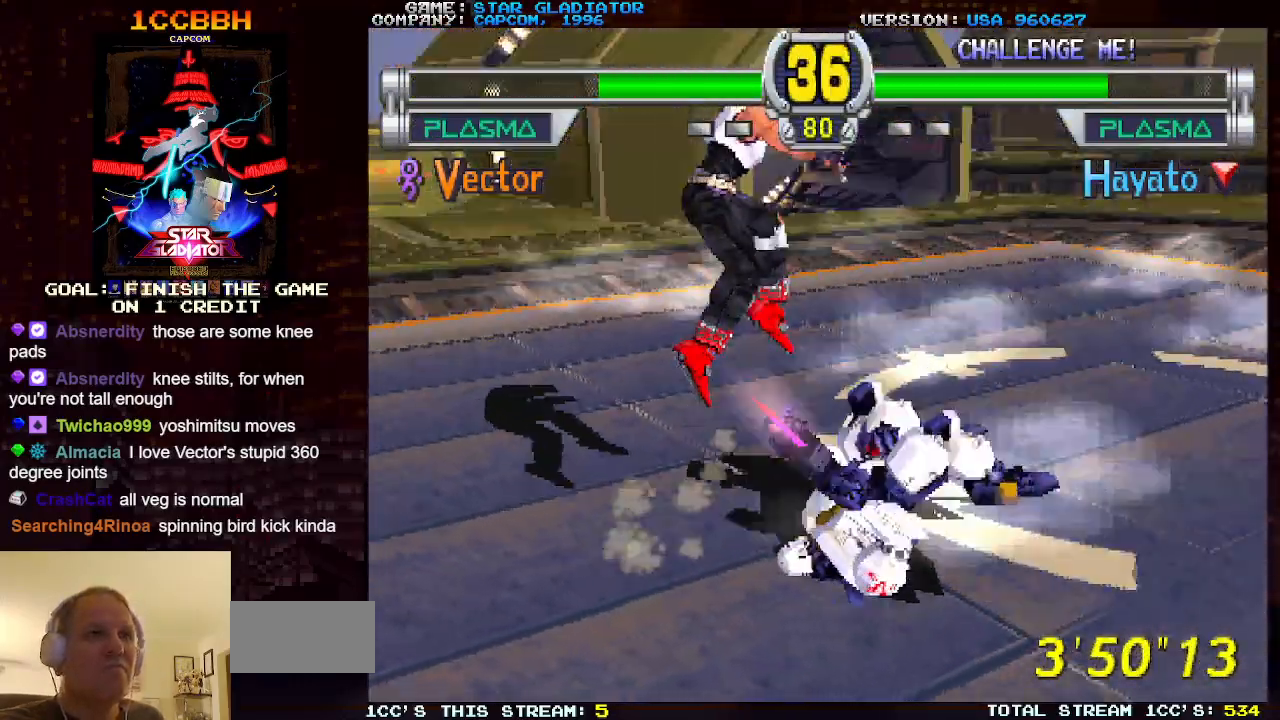
{"buttons": [], "left_stick": "right", "events": []}
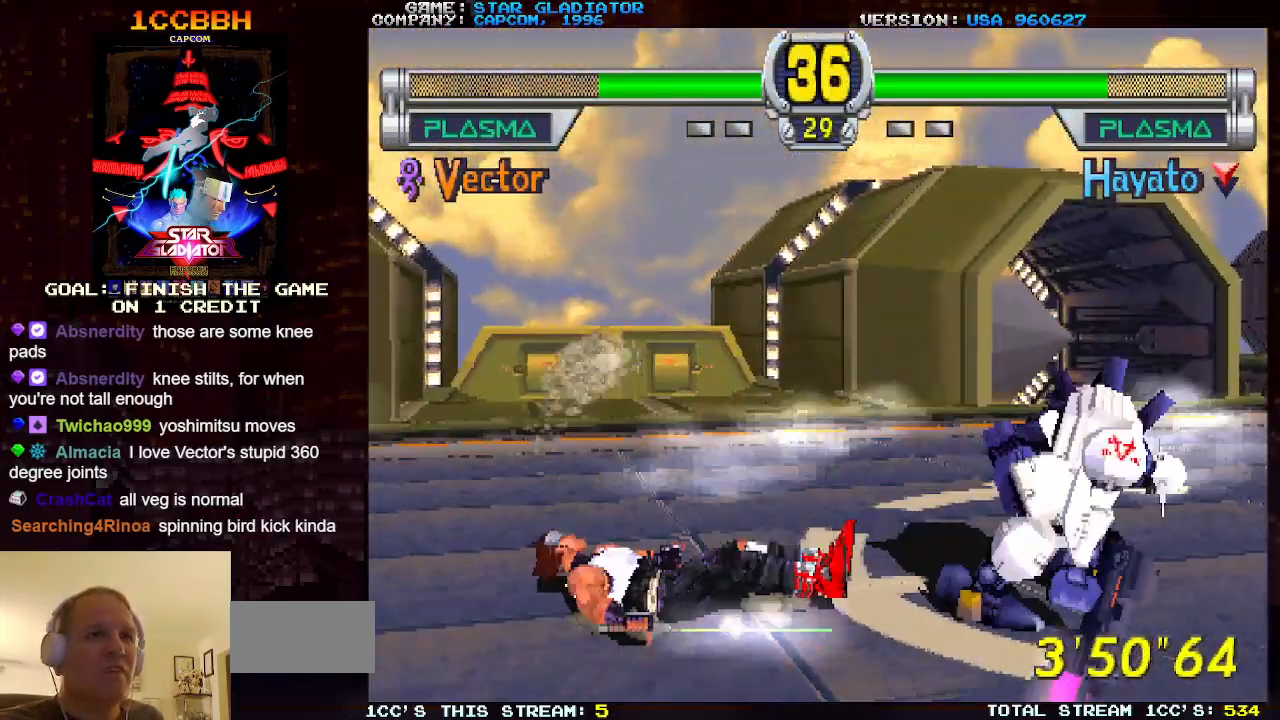
{"buttons": [], "left_stick": "center", "events": [[33, "TRIANGLE", "down"], [150, "TRIANGLE", "up"], [283, "left_stick", "center"]]}
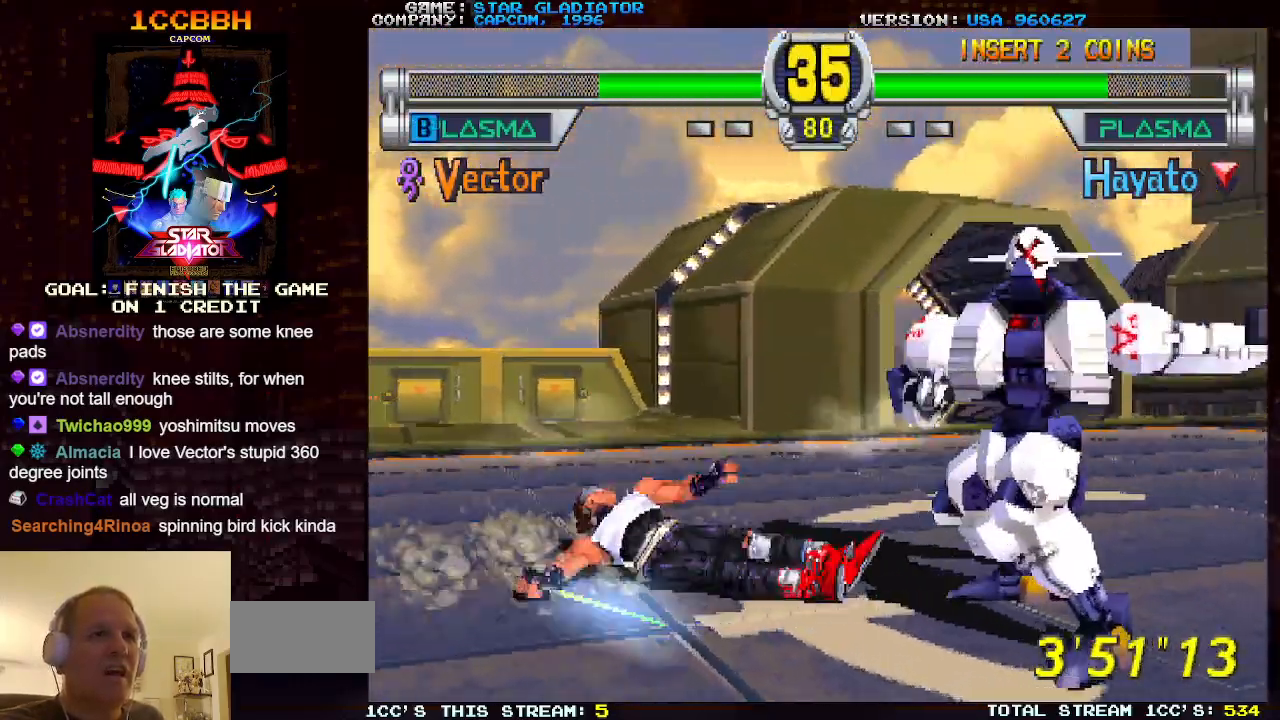
{"buttons": [], "left_stick": "right", "events": [[267, "left_stick", "right"], [383, "left_stick", "center"], [483, "left_stick", "right"]]}
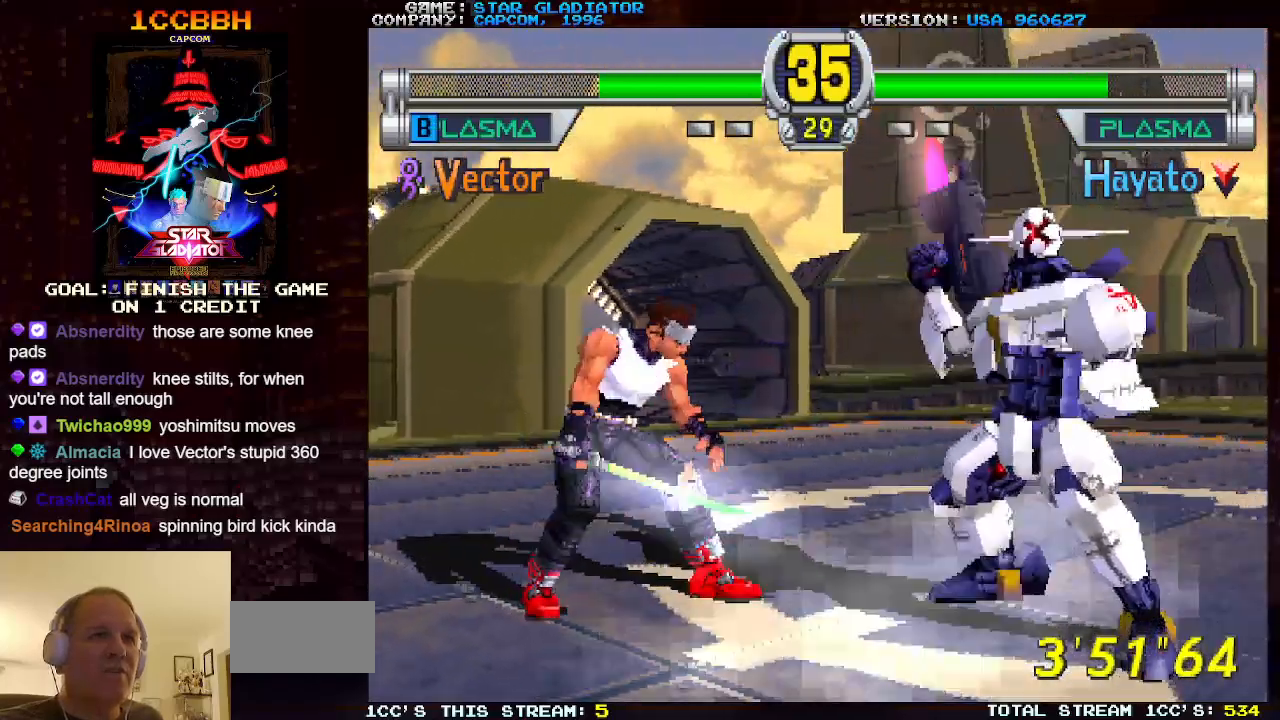
{"buttons": [], "left_stick": "right", "events": [[67, "left_stick", "center"], [133, "left_stick", "right"]]}
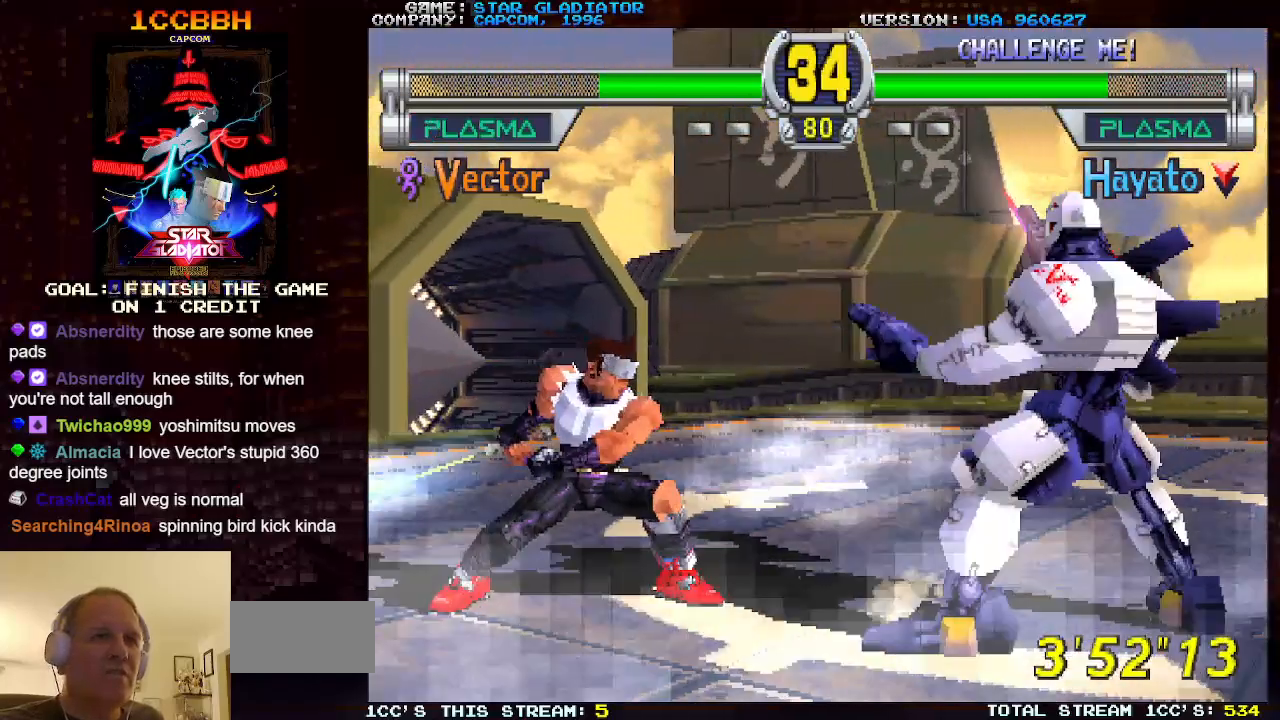
{"buttons": [], "left_stick": "down-left", "events": [[267, "left_stick", "down-left"], [300, "SQUARE", "down"], [450, "SQUARE", "up"]]}
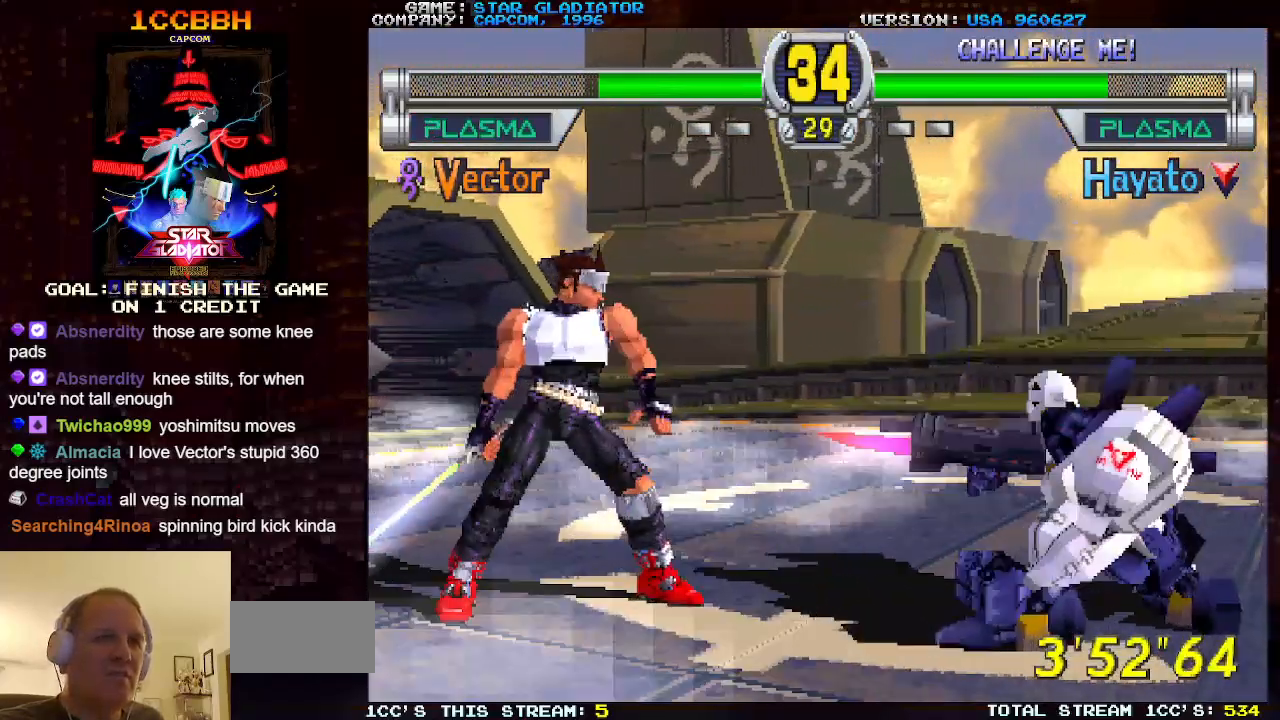
{"buttons": [], "left_stick": "center", "events": [[417, "left_stick", "center"]]}
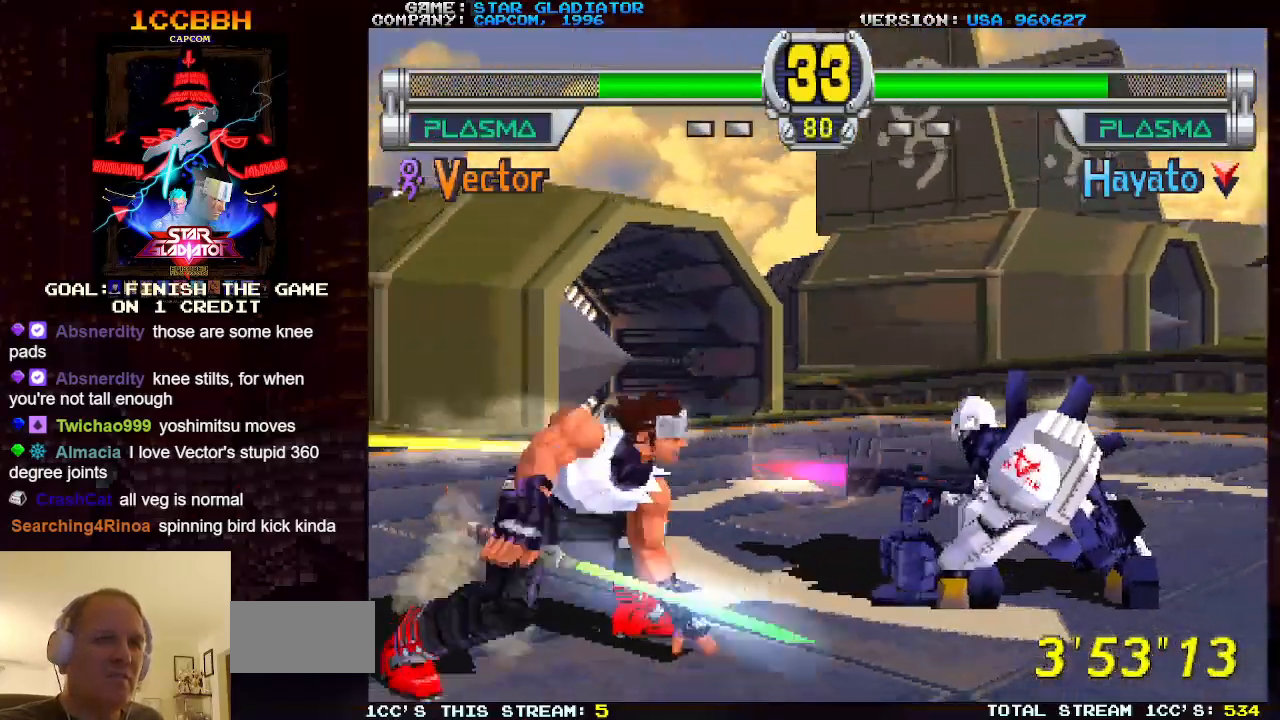
{"buttons": [], "left_stick": "center", "events": [[400, "left_stick", "right"], [483, "left_stick", "center"]]}
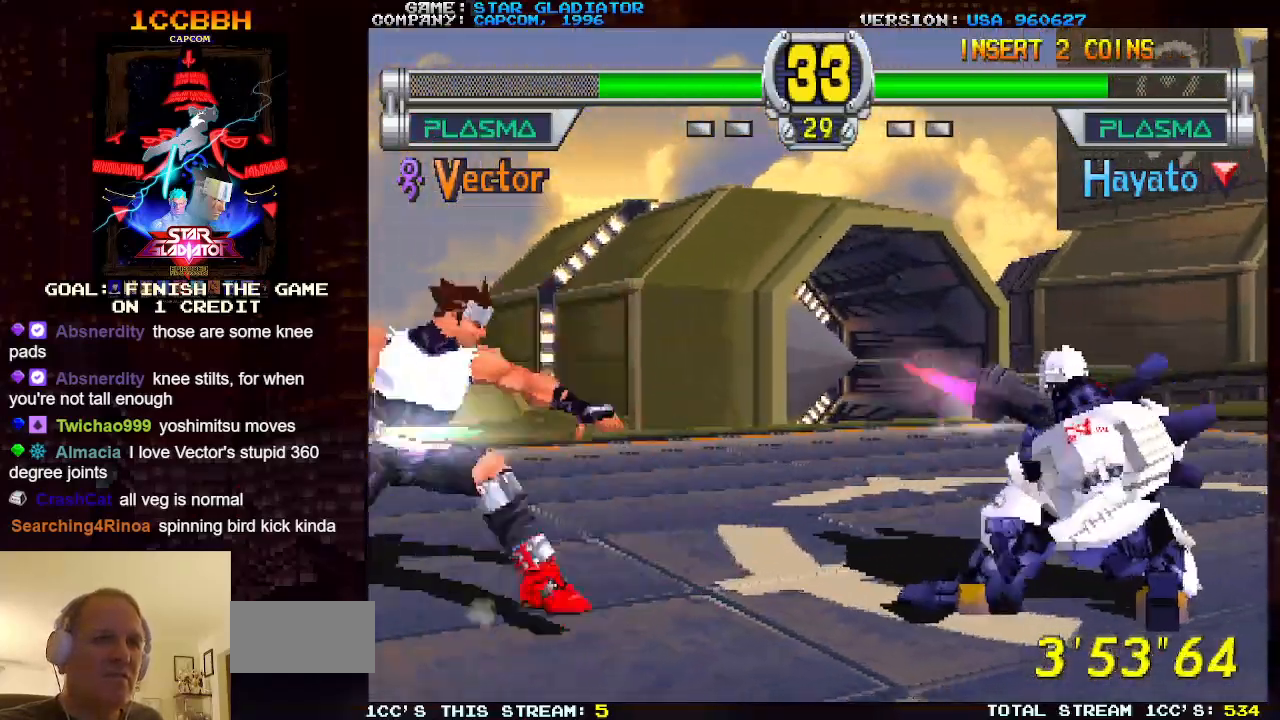
{"buttons": [], "left_stick": "right", "events": [[67, "left_stick", "right"], [150, "left_stick", "center"], [250, "left_stick", "right"], [317, "left_stick", "center"], [400, "left_stick", "right"]]}
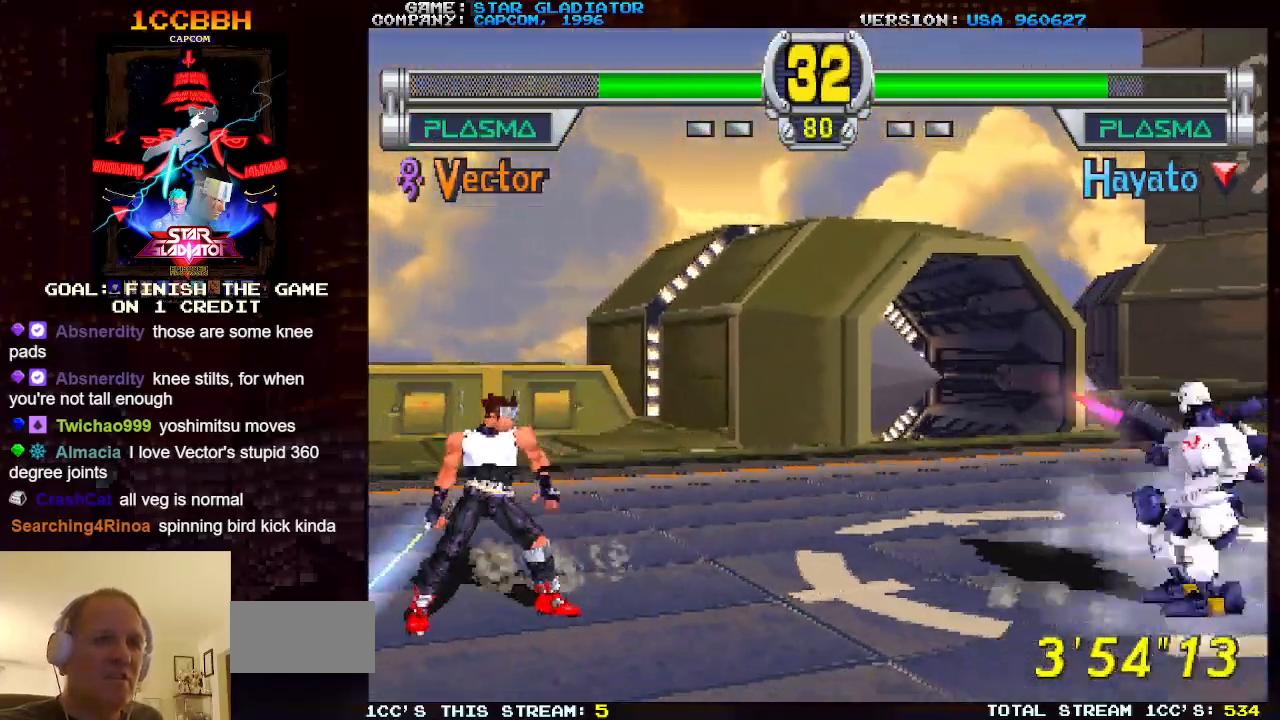
{"buttons": ["SQUARE"], "left_stick": "down-left", "events": [[133, "left_stick", "center"], [250, "left_stick", "down-left"], [283, "SQUARE", "down"], [350, "SQUARE", "up"], [417, "SQUARE", "down"]]}
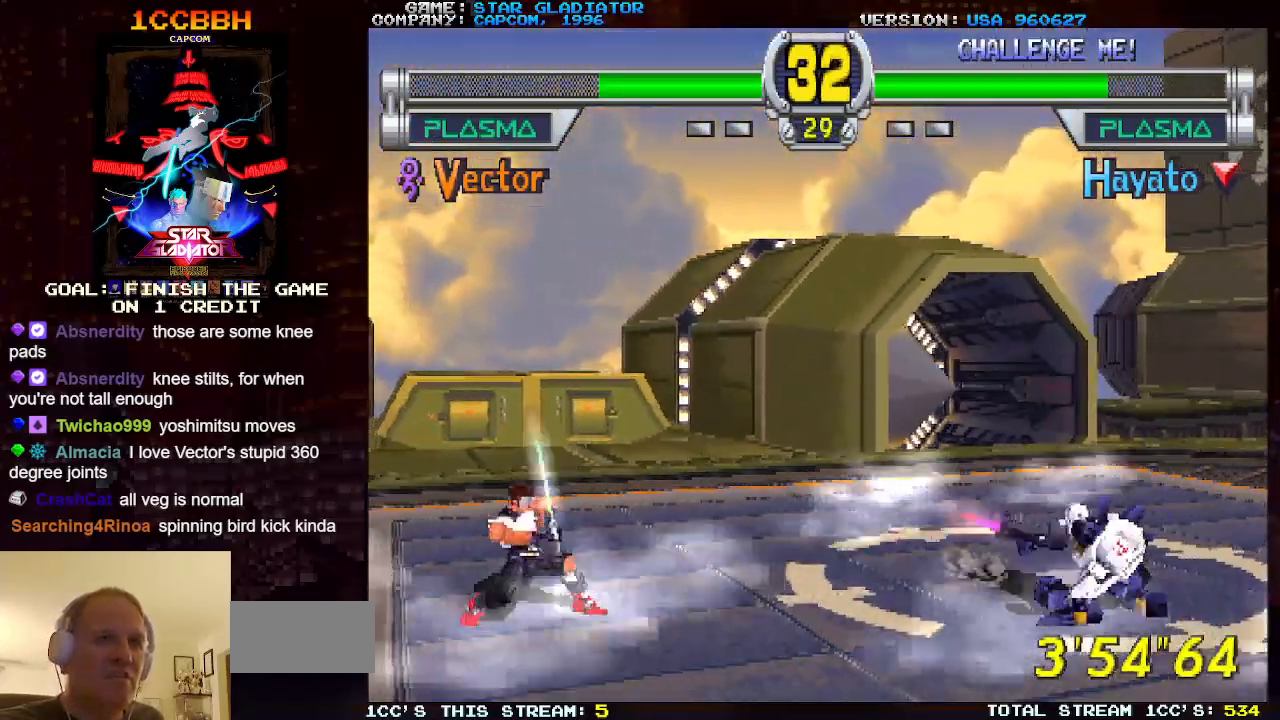
{"buttons": [], "left_stick": "center", "events": [[33, "SQUARE", "up"], [350, "left_stick", "center"]]}
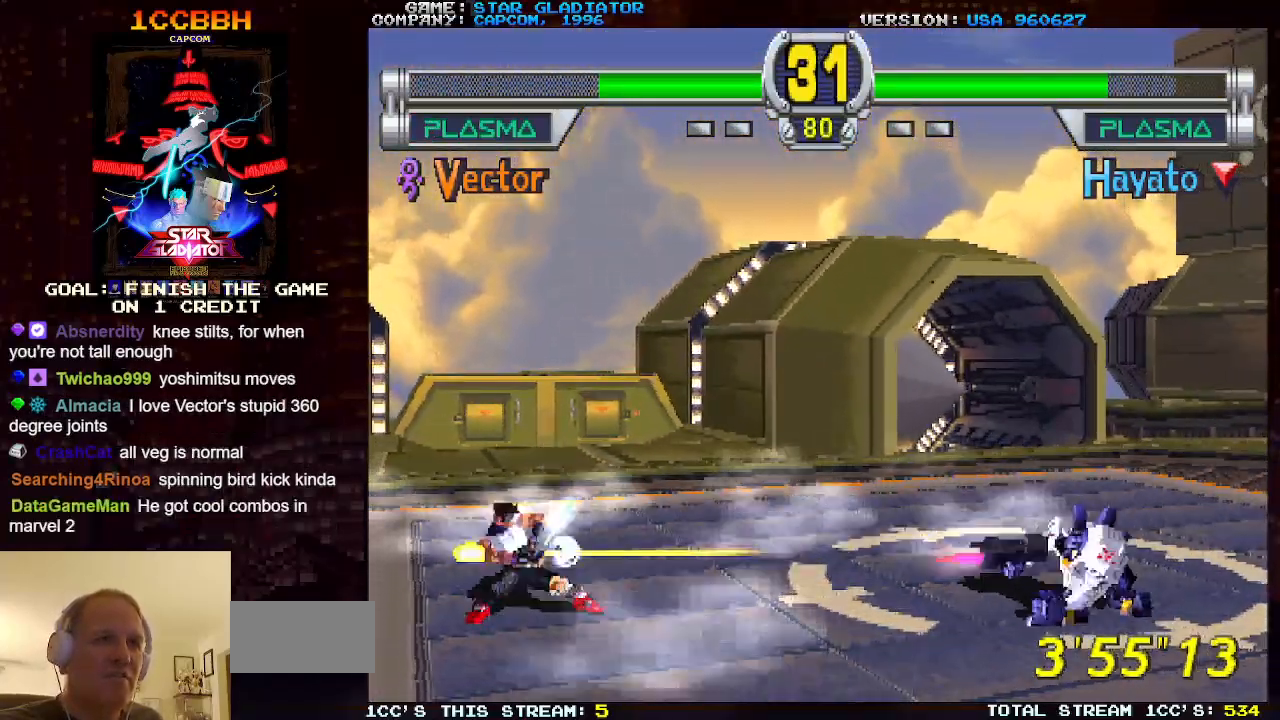
{"buttons": [], "left_stick": "center", "events": []}
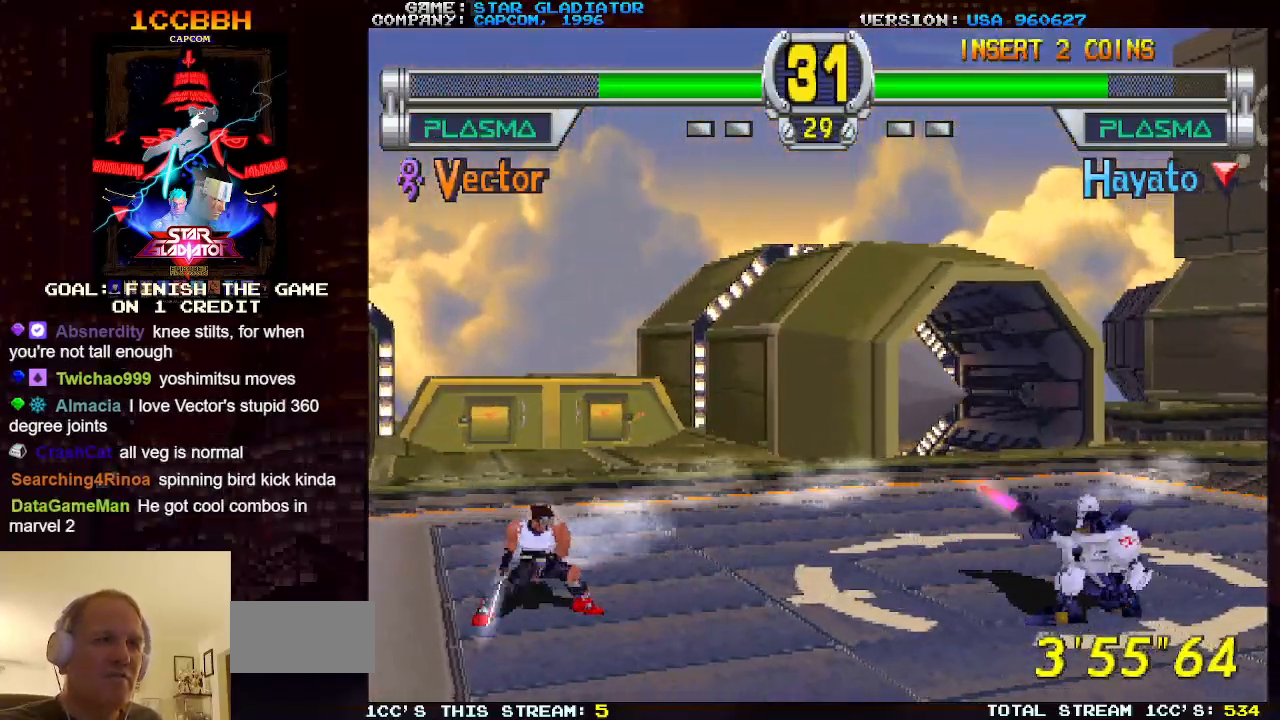
{"buttons": [], "left_stick": "down-left", "events": [[383, "SQUARE", "down"], [383, "left_stick", "down-left"], [450, "SQUARE", "up"]]}